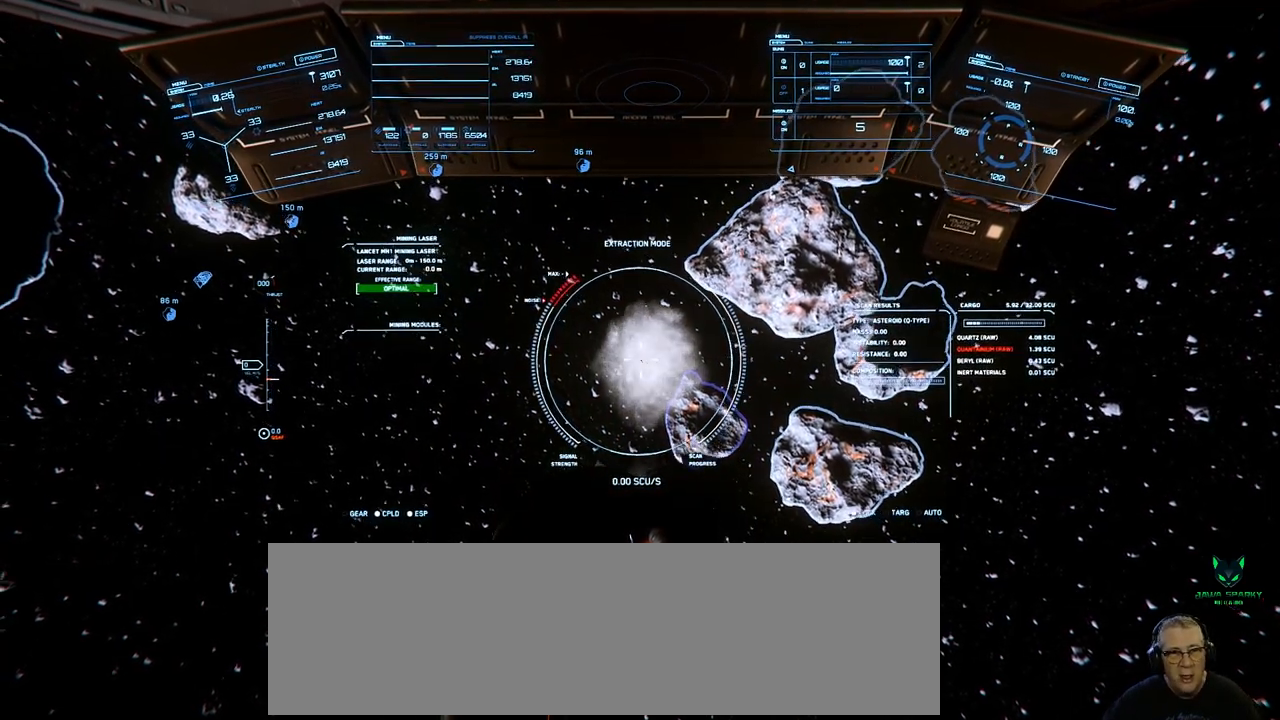
Gameplay with a controller; each line is a JSON object with the inputs held at the frame after it. "events" lists button and stick changes between this image and that frame as [ms after this image, input, new state], when the widget could be followed in between. Not read: A B DPAD_DOWN DPAD_LEFT DPAD_RIGHT DPAD_UP L1 L2 L3 R1 R2 R3 SELECT START X Y other_buttons.
{"buttons": [], "left_stick": "center", "right_stick": "up-right", "events": [[333, "right_stick", "up-right"]]}
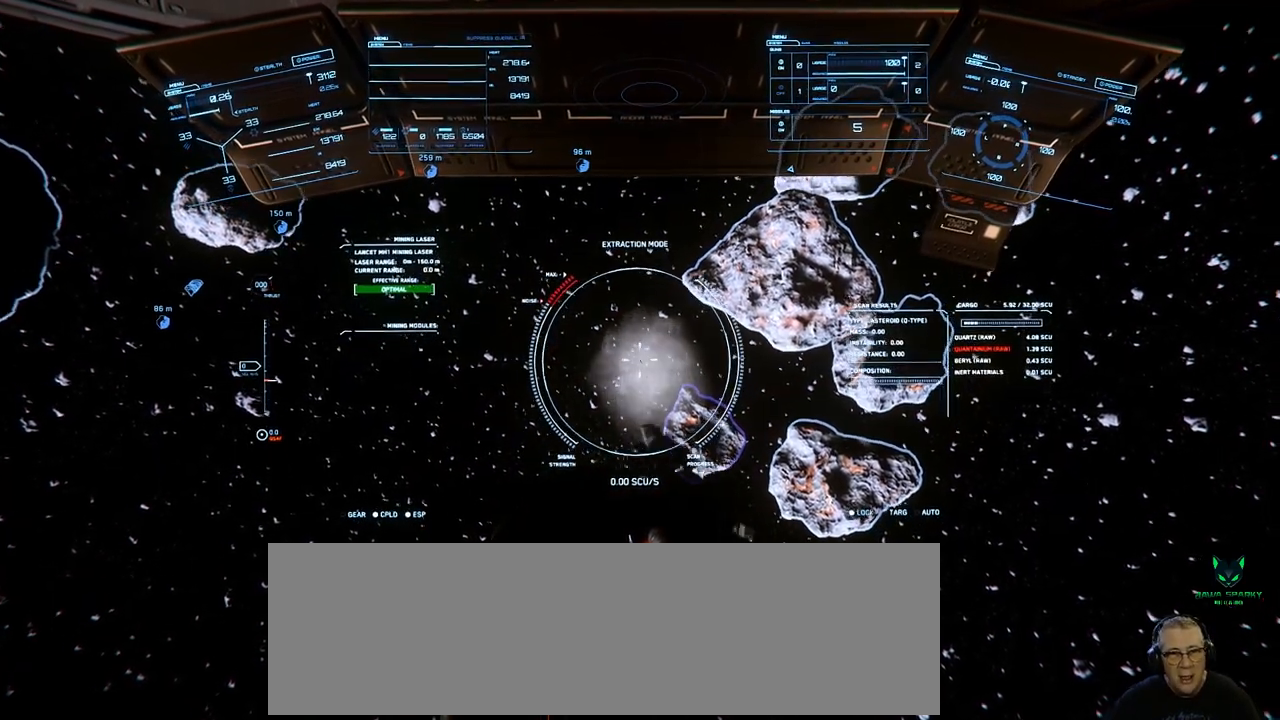
{"buttons": [], "left_stick": "center", "right_stick": "up", "events": [[383, "right_stick", "up"]]}
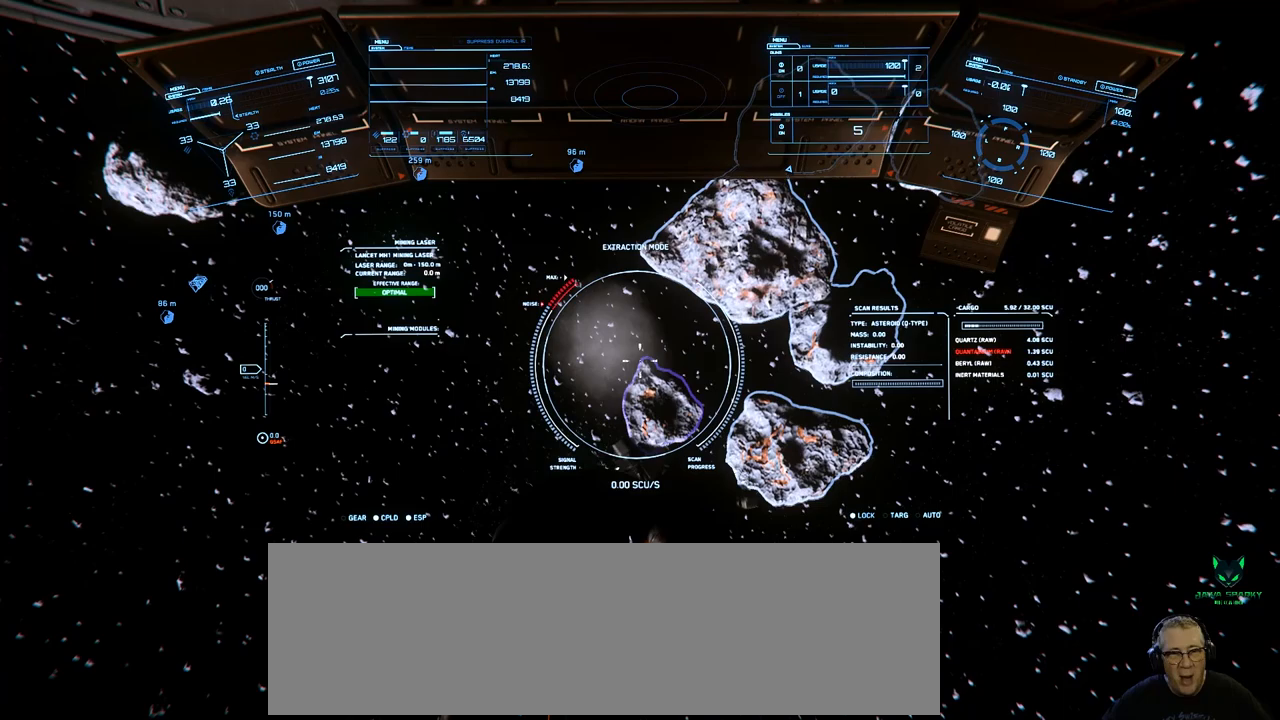
{"buttons": [], "left_stick": "center", "right_stick": "up", "events": []}
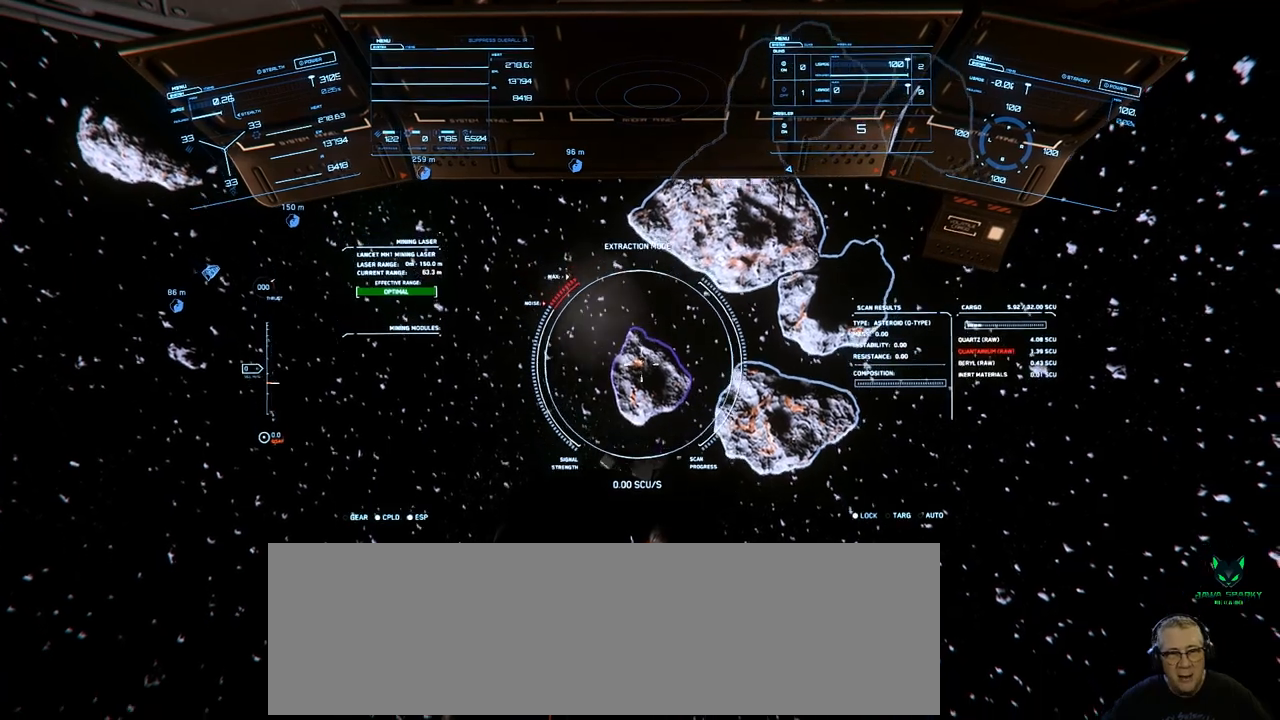
{"buttons": [], "left_stick": "center", "right_stick": "center", "events": [[33, "right_stick", "center"]]}